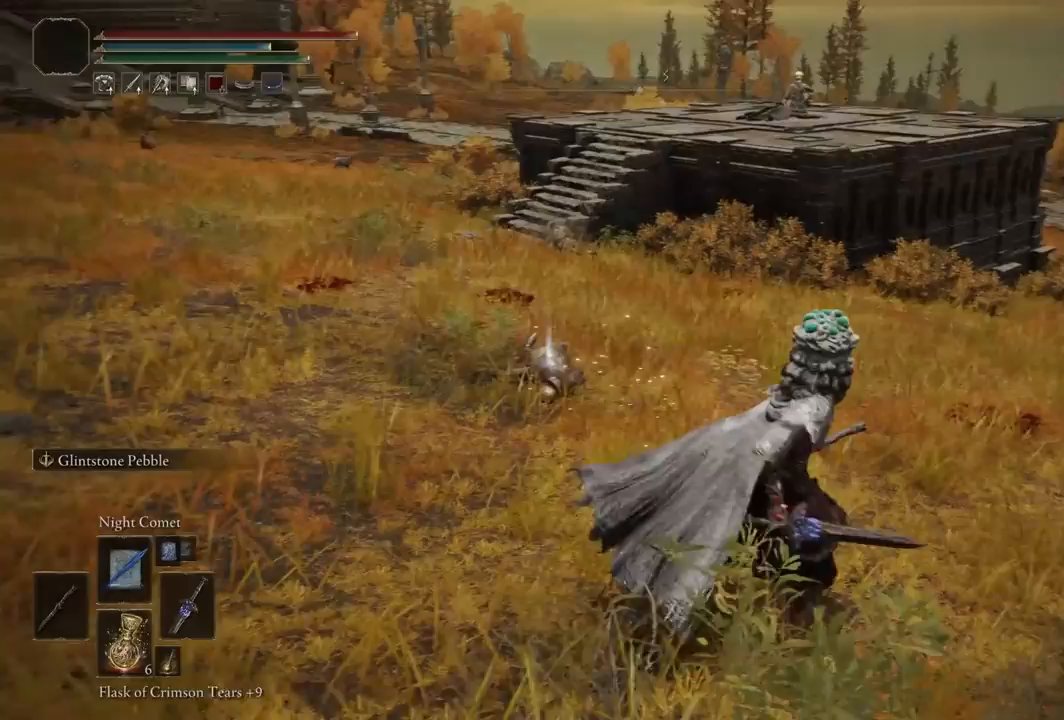
Gameplay with a controller (Xbox layout); each line is a JSON object with the inputs held at the frame after it. "events" lists button and stick changes between this image and that frame as [ms after this image, input, new state], when the widget could be followed in between.
{"buttons": [], "left_stick": "up-right", "right_stick": "center", "events": [[200, "right_stick", "center"]]}
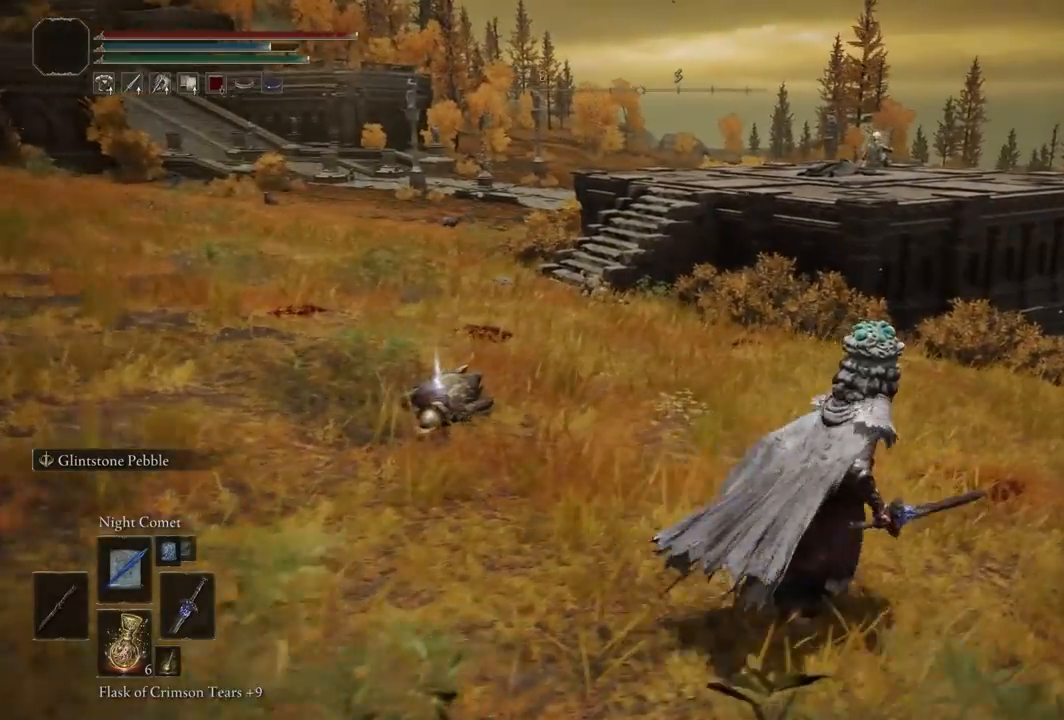
{"buttons": [], "left_stick": "down", "right_stick": "up-left", "events": [[200, "left_stick", "up"], [350, "left_stick", "up-left"], [467, "left_stick", "down"], [467, "right_stick", "up-left"]]}
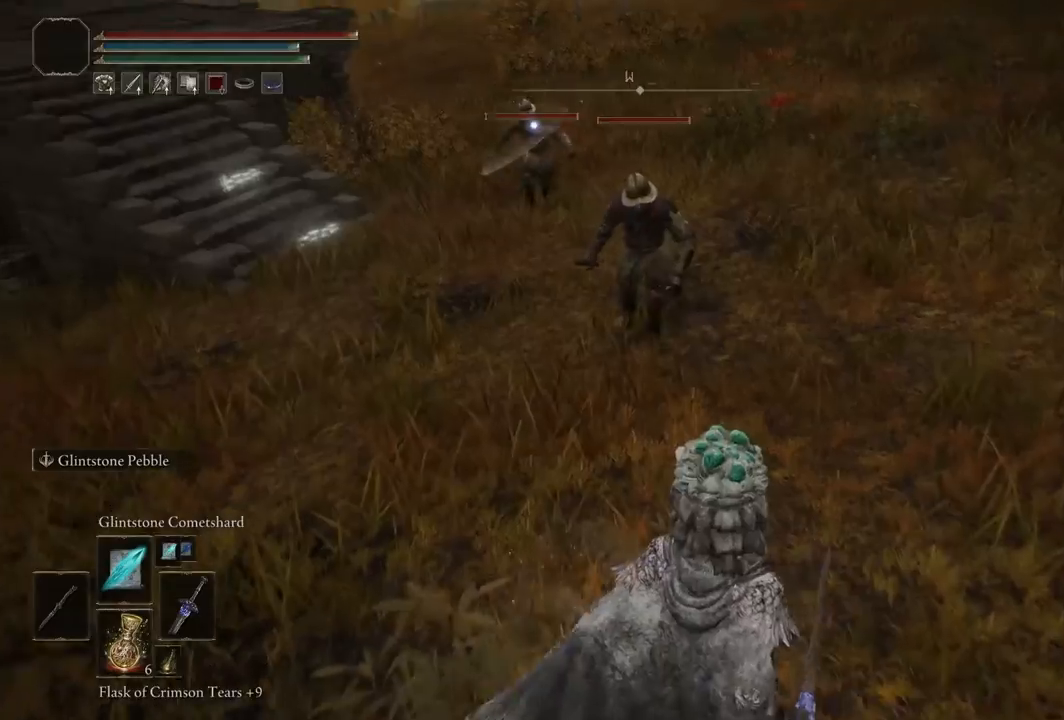
{"buttons": ["L2"], "left_stick": "down", "right_stick": "center", "events": [[83, "right_stick", "center"], [367, "L2", "down"]]}
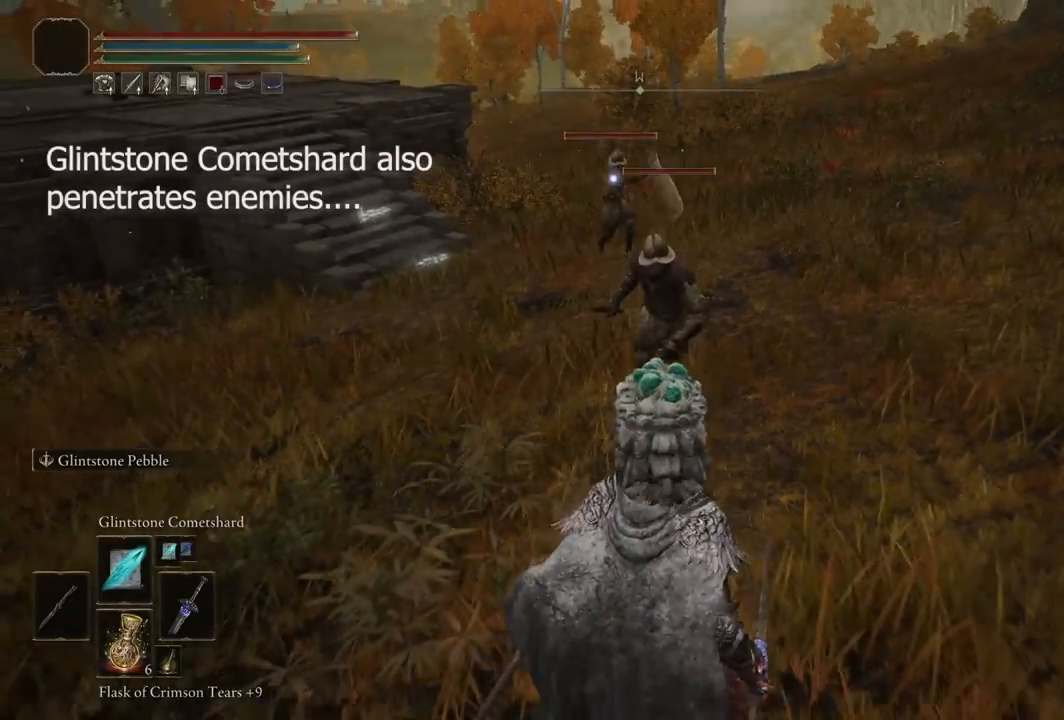
{"buttons": ["L2"], "left_stick": "down", "right_stick": "center", "events": []}
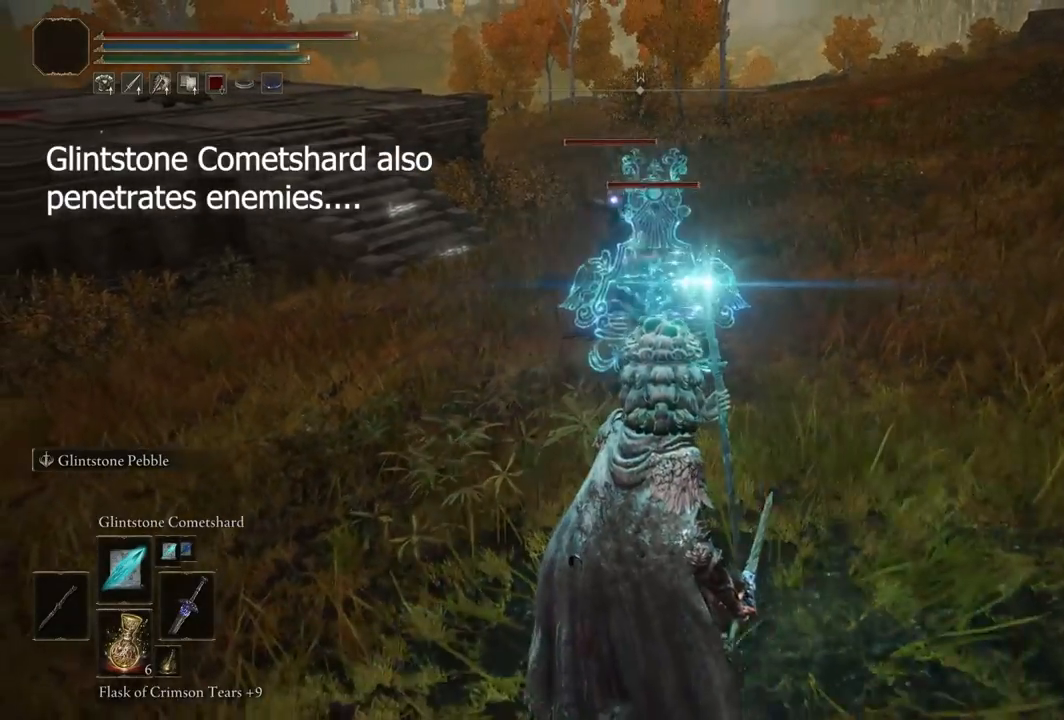
{"buttons": ["L2"], "left_stick": "down", "right_stick": "center", "events": []}
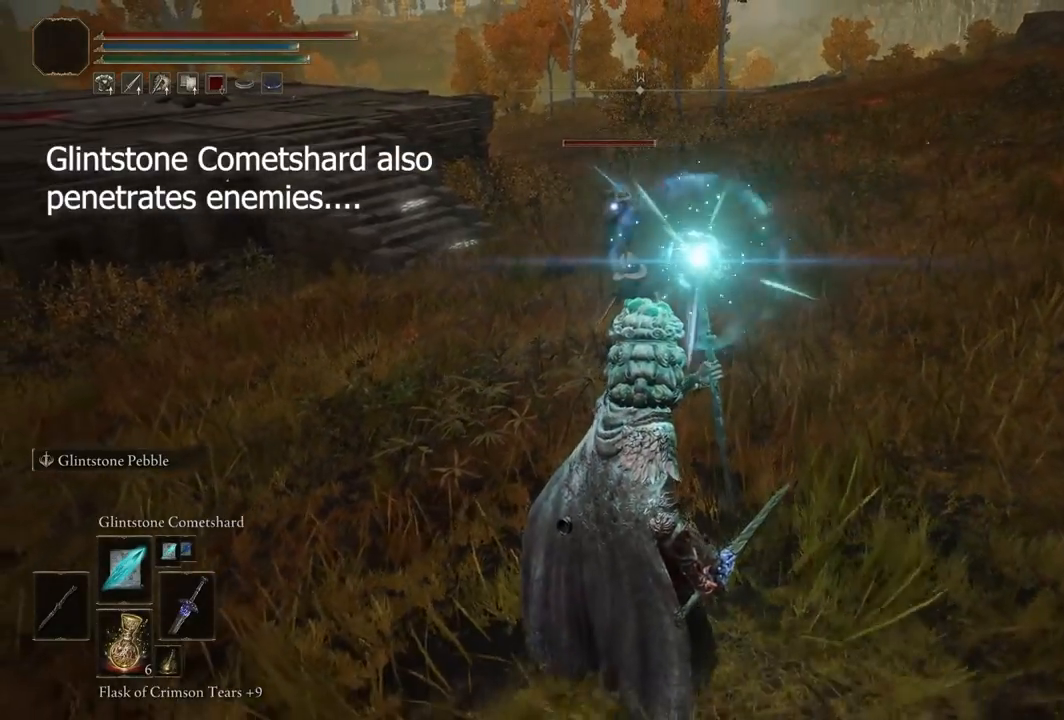
{"buttons": ["L2"], "left_stick": "down", "right_stick": "center", "events": []}
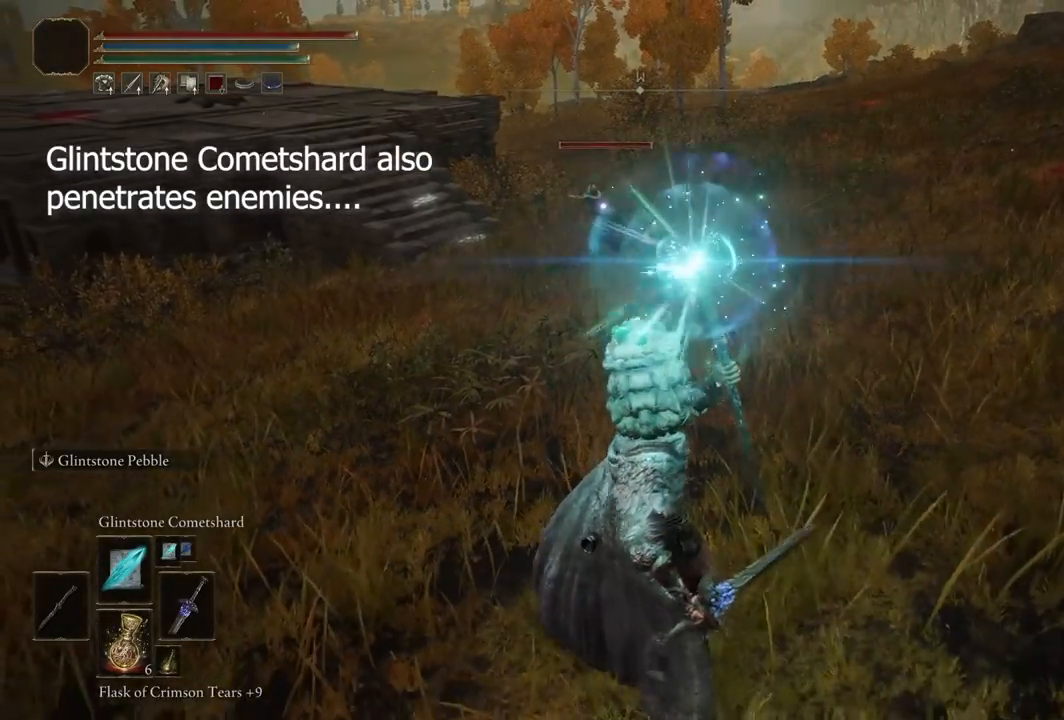
{"buttons": ["L2"], "left_stick": "down", "right_stick": "center", "events": []}
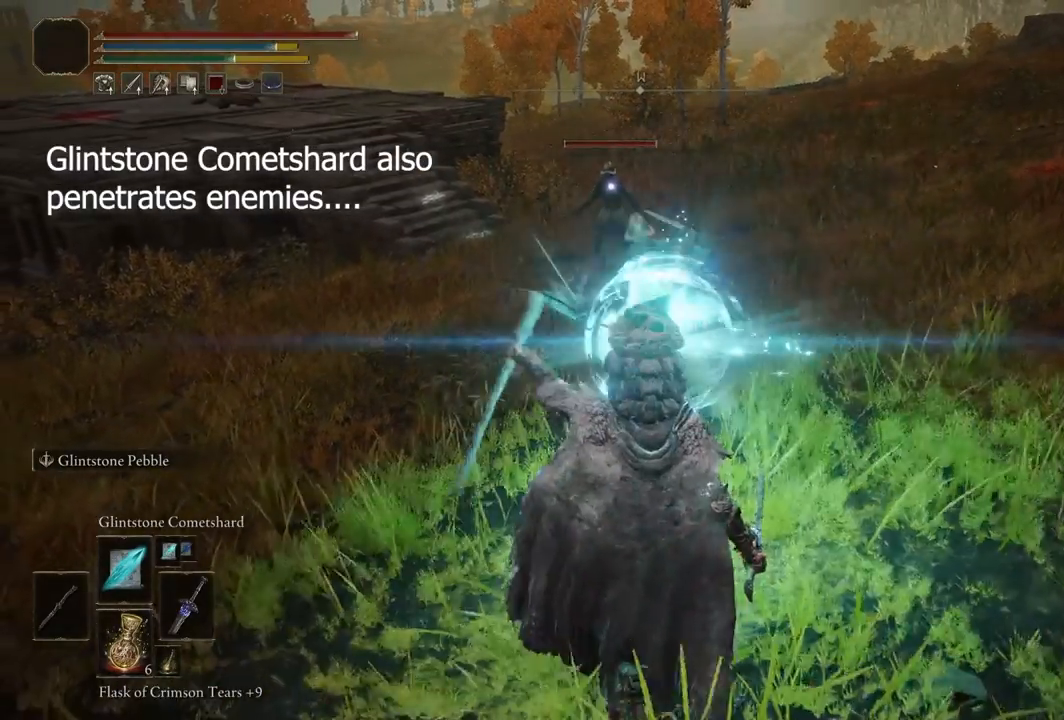
{"buttons": ["L2"], "left_stick": "down", "right_stick": "center", "events": []}
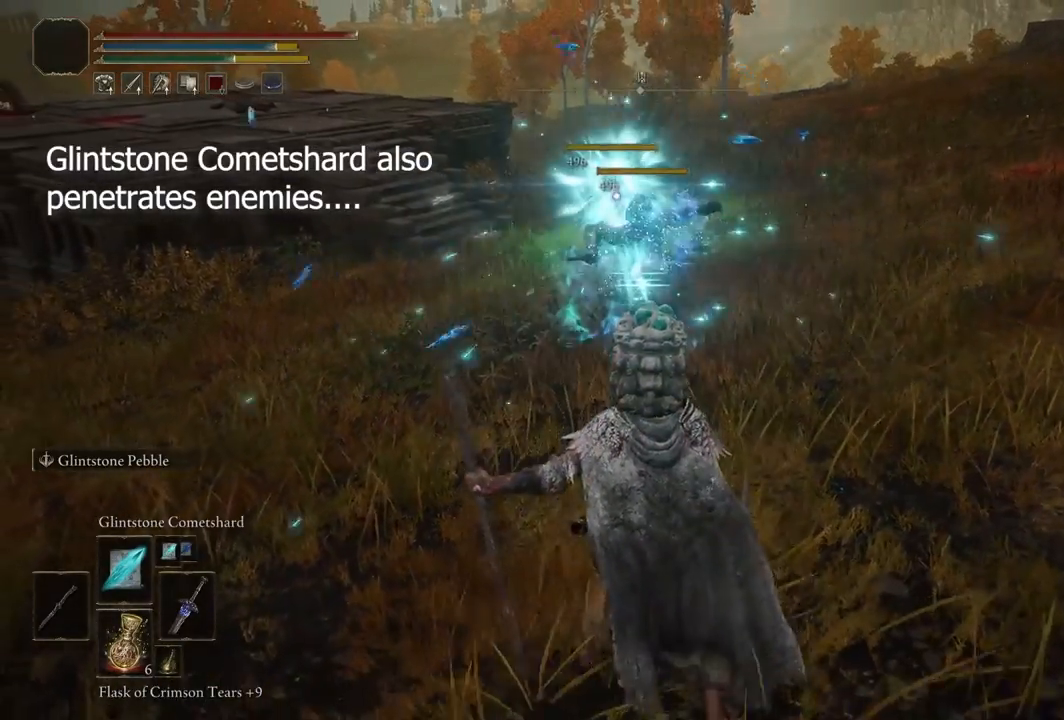
{"buttons": [], "left_stick": "down-right", "right_stick": "center", "events": [[150, "left_stick", "down-right"], [167, "L2", "up"]]}
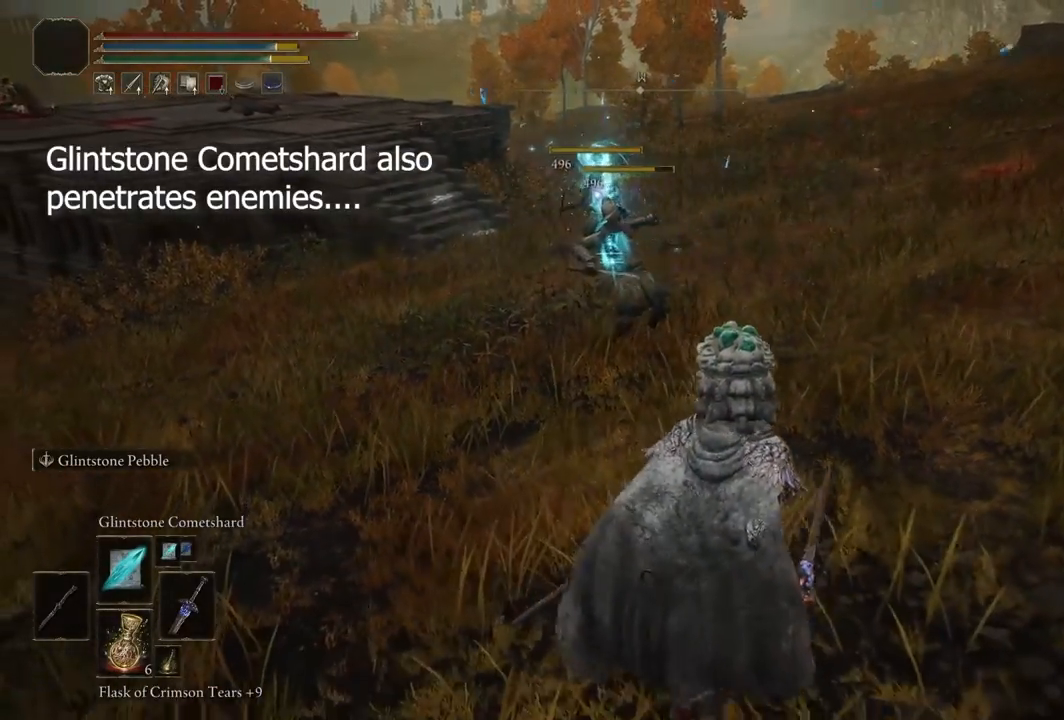
{"buttons": [], "left_stick": "up", "right_stick": "center", "events": [[167, "left_stick", "center"], [317, "left_stick", "up"]]}
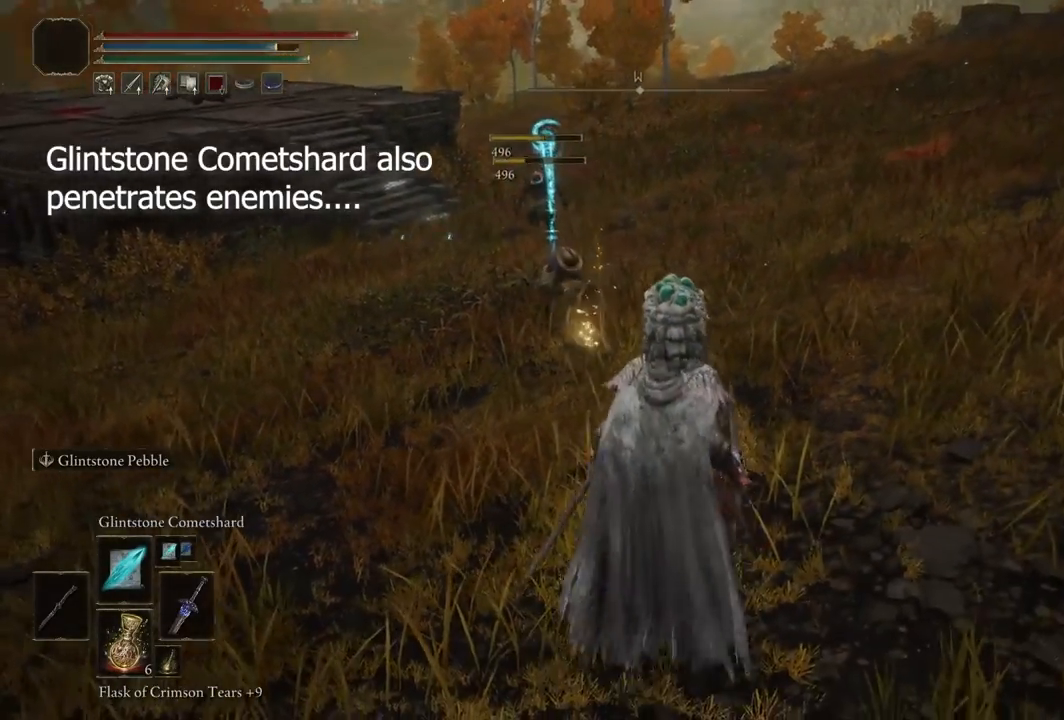
{"buttons": [], "left_stick": "up", "right_stick": "center", "events": []}
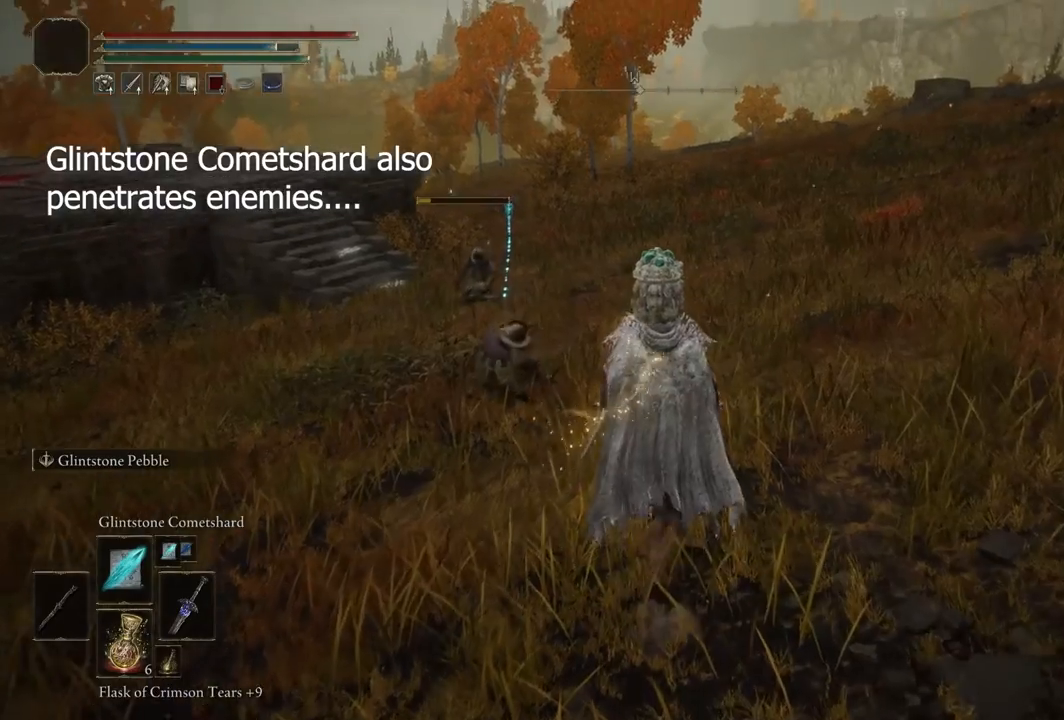
{"buttons": [], "left_stick": "up-right", "right_stick": "down-left", "events": [[117, "left_stick", "up-right"], [300, "right_stick", "down-left"]]}
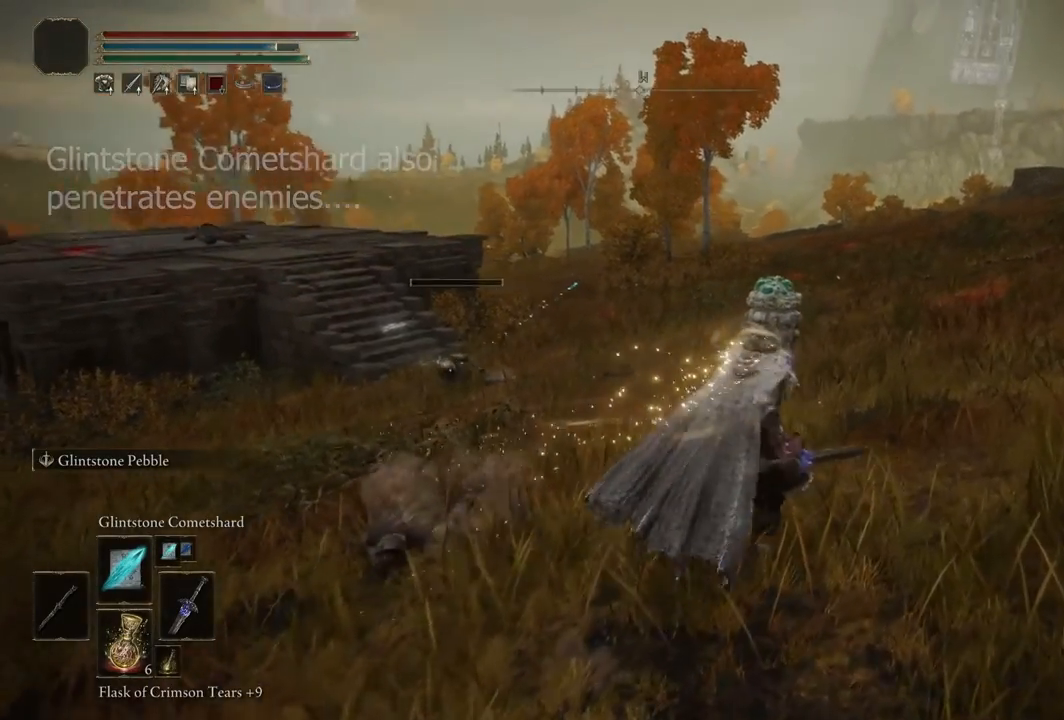
{"buttons": [], "left_stick": "center", "right_stick": "center", "events": [[350, "left_stick", "center"], [383, "right_stick", "center"]]}
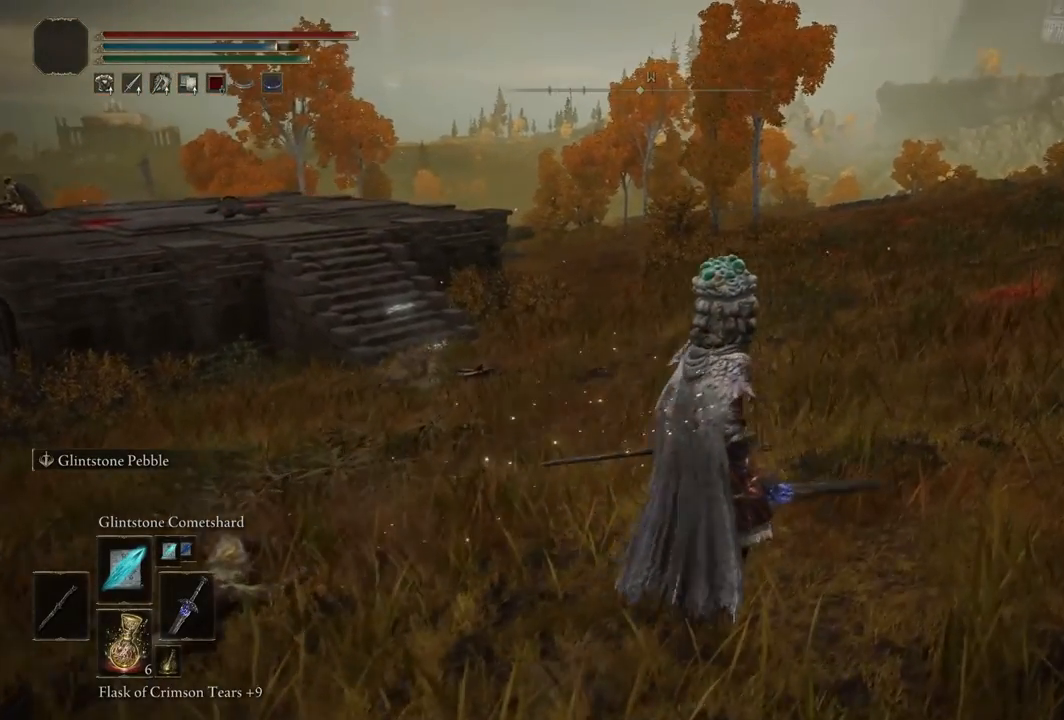
{"buttons": [], "left_stick": "center", "right_stick": "center", "events": []}
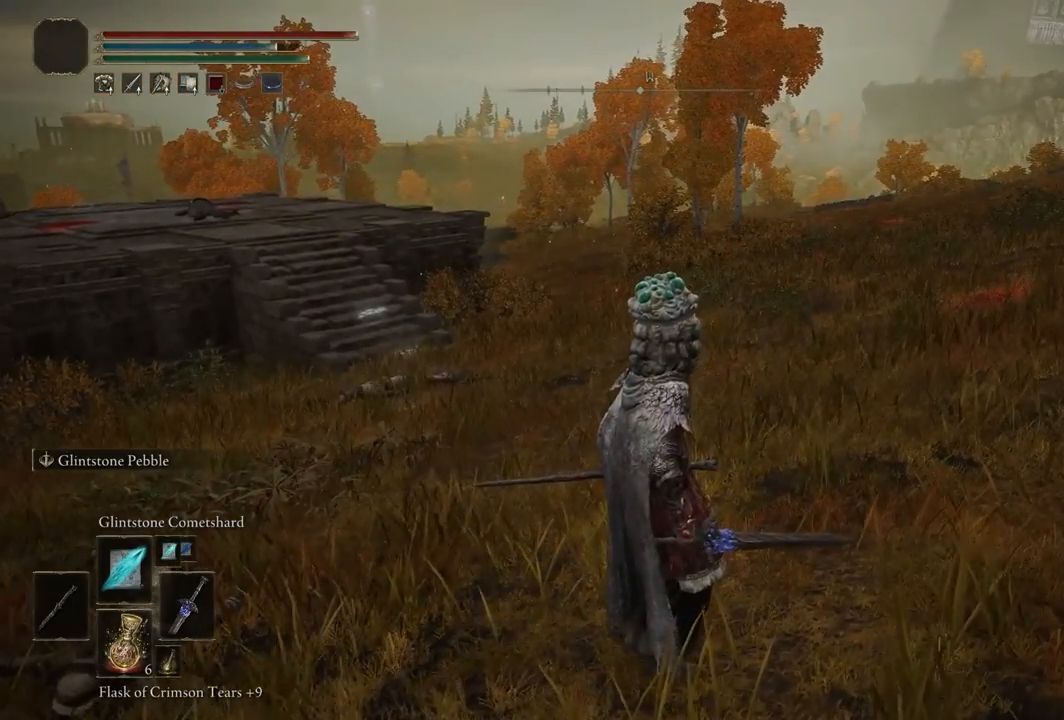
{"buttons": [], "left_stick": "center", "right_stick": "center", "events": [[250, "right_stick", "down-left"], [383, "right_stick", "center"]]}
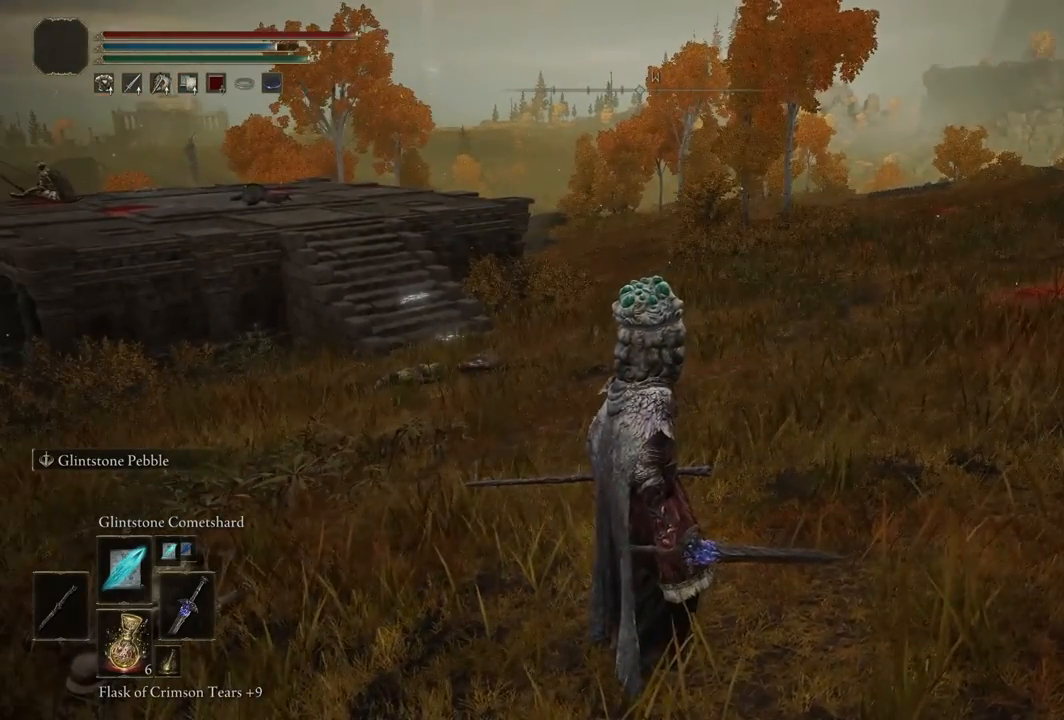
{"buttons": [], "left_stick": "center", "right_stick": "center"}
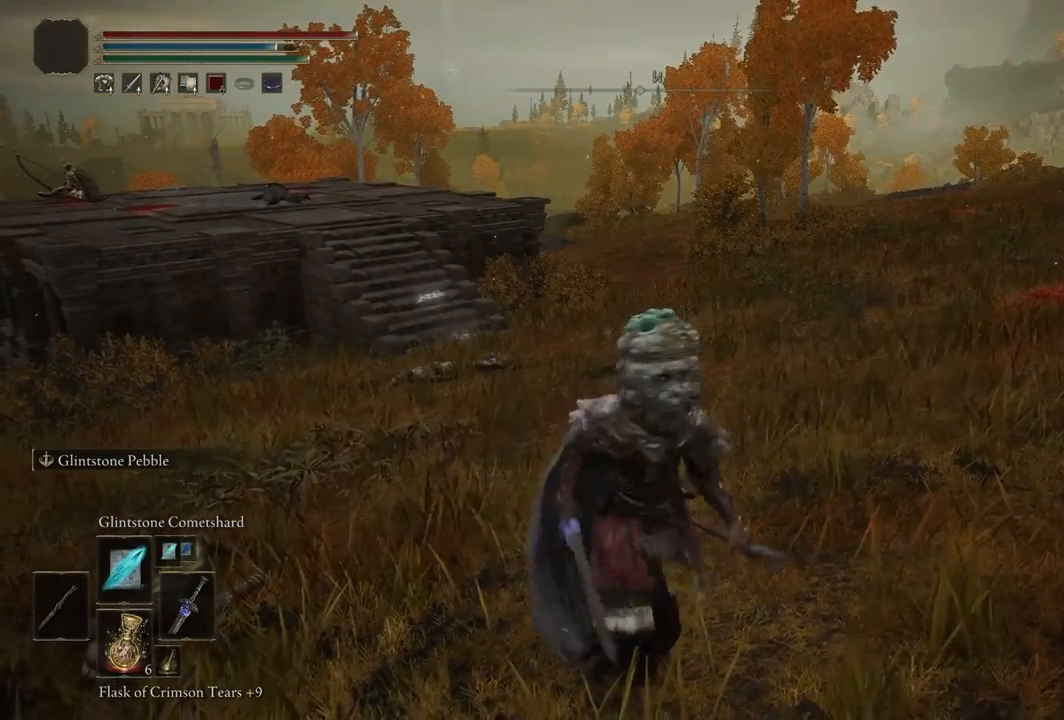
{"buttons": [], "left_stick": "center", "right_stick": "center", "events": []}
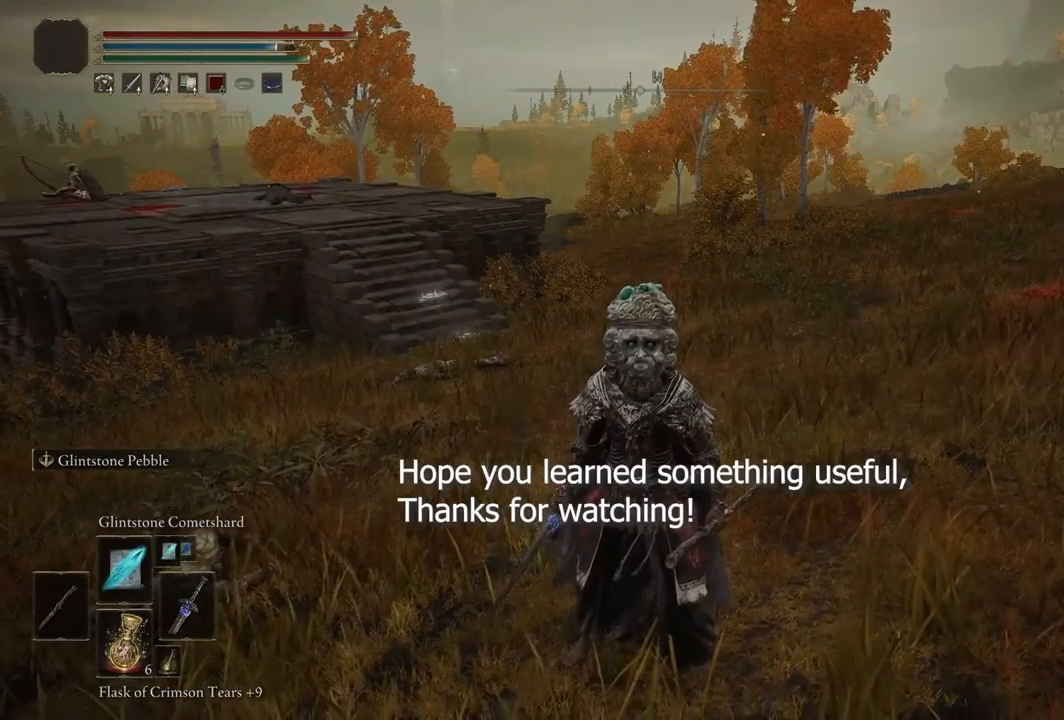
{"buttons": [], "left_stick": "center", "right_stick": "center", "events": []}
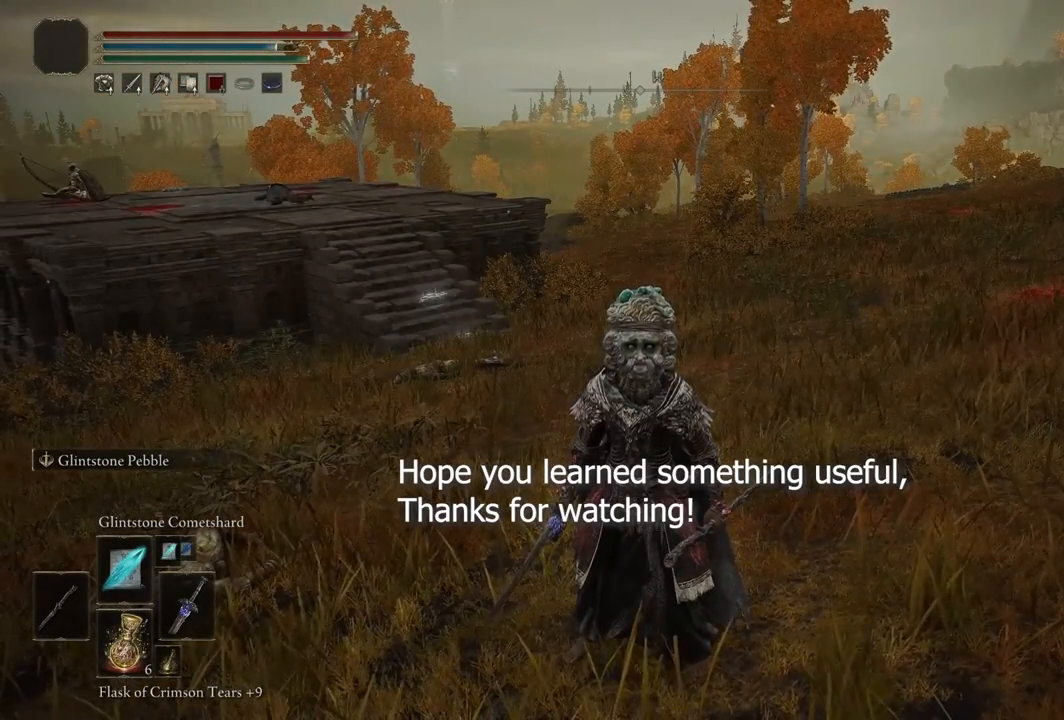
{"buttons": [], "left_stick": "center", "right_stick": "center", "events": []}
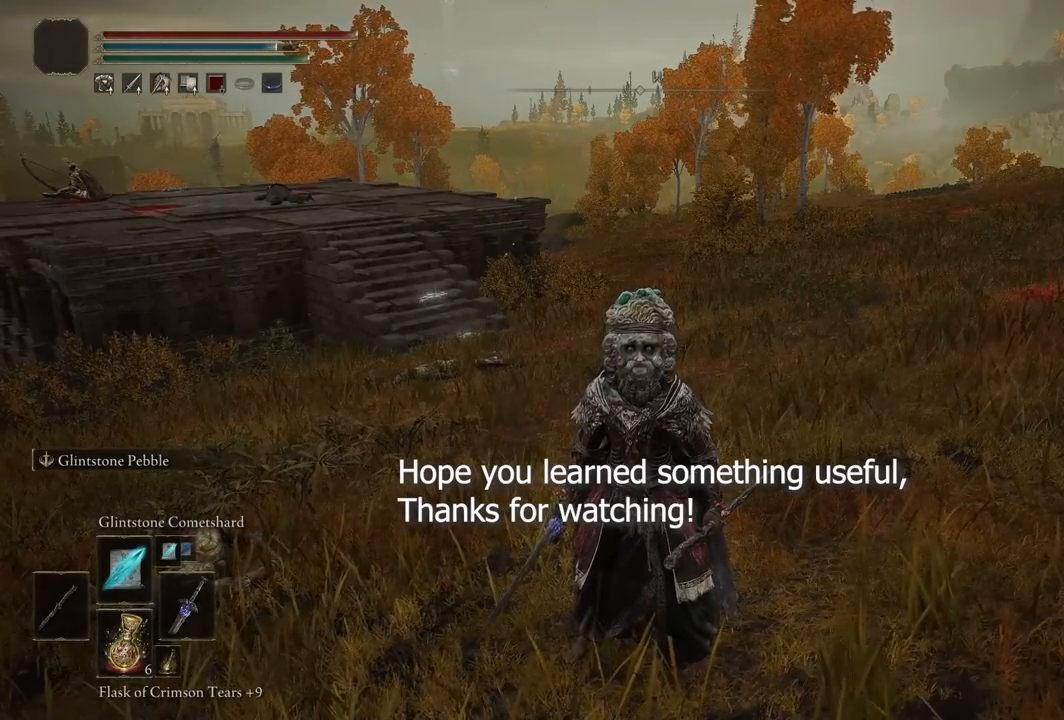
{"buttons": [], "left_stick": "center", "right_stick": "up", "events": [[383, "right_stick", "up"]]}
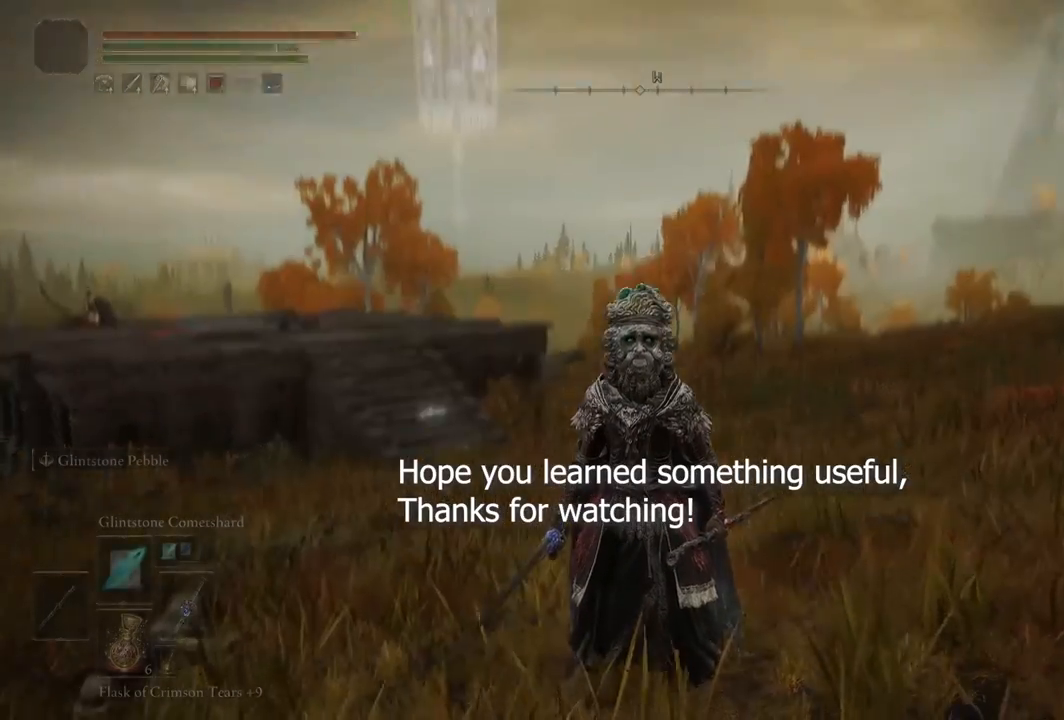
{"buttons": [], "left_stick": "center", "right_stick": "center", "events": [[267, "right_stick", "center"]]}
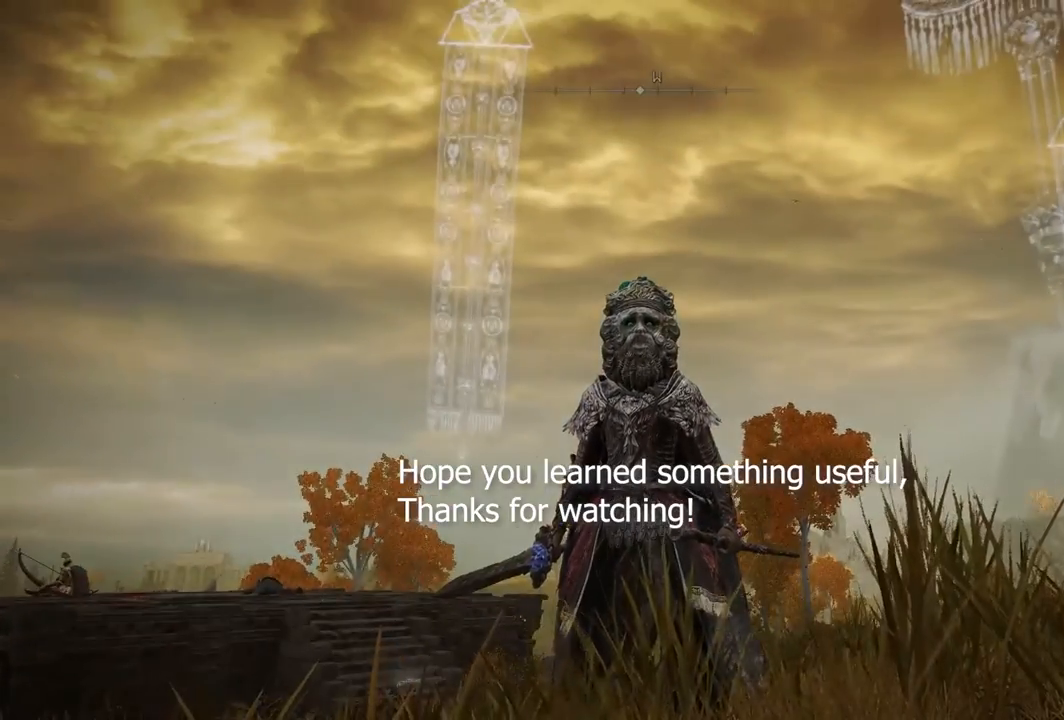
{"buttons": [], "left_stick": "center", "right_stick": "center", "events": []}
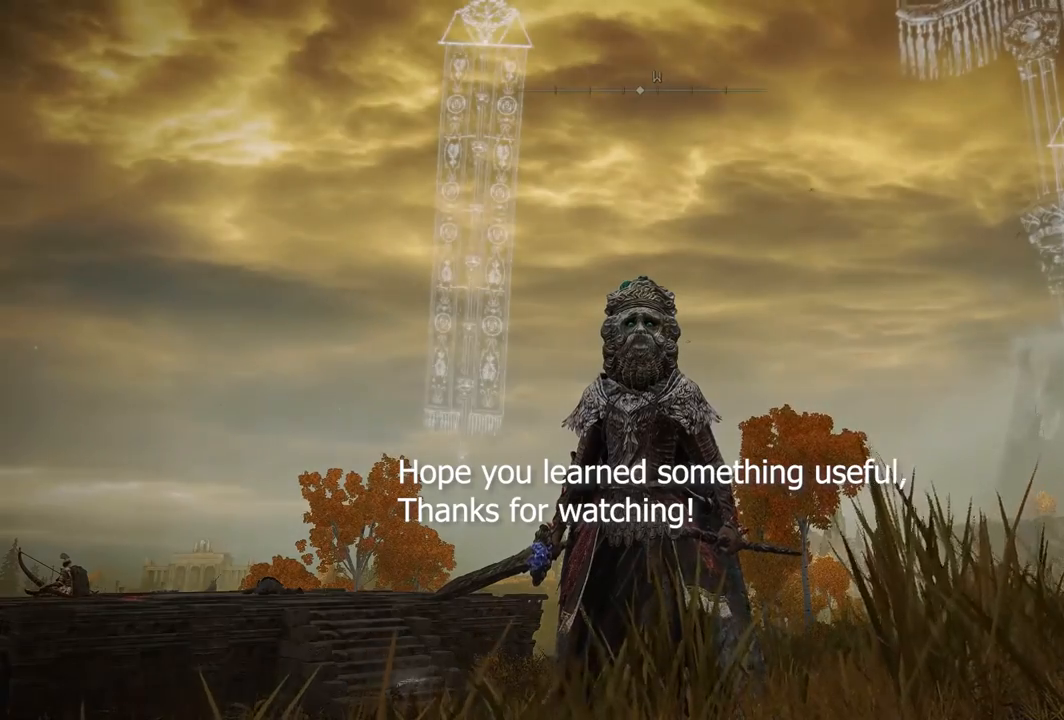
{"buttons": [], "left_stick": "center", "right_stick": "center", "events": []}
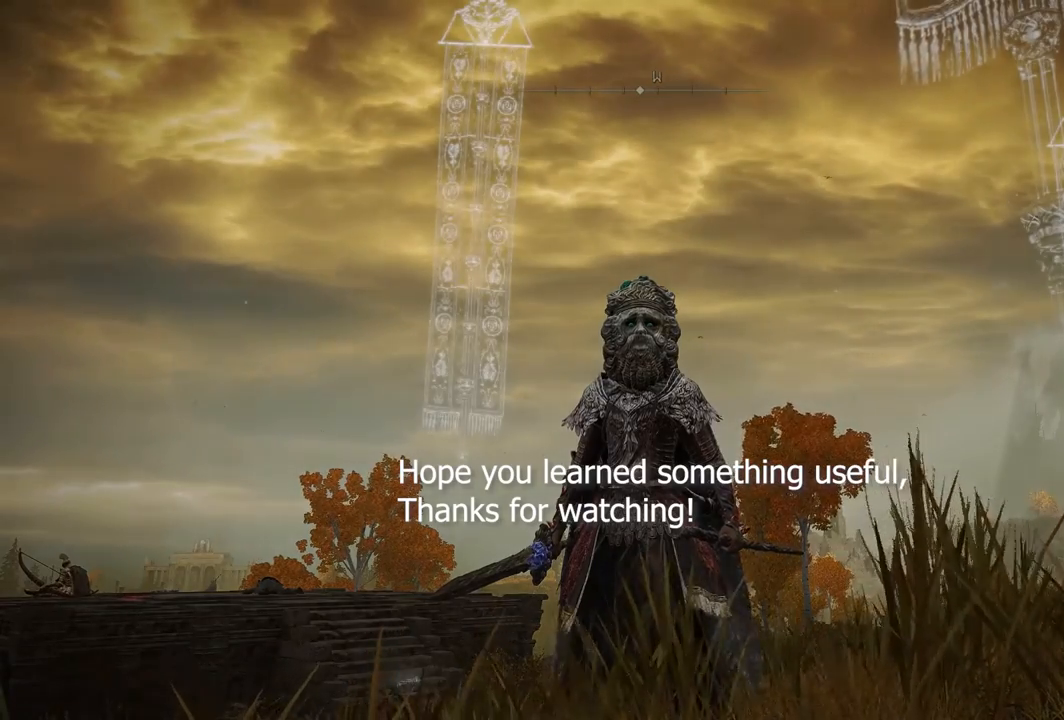
{"buttons": [], "left_stick": "center", "right_stick": "center", "events": []}
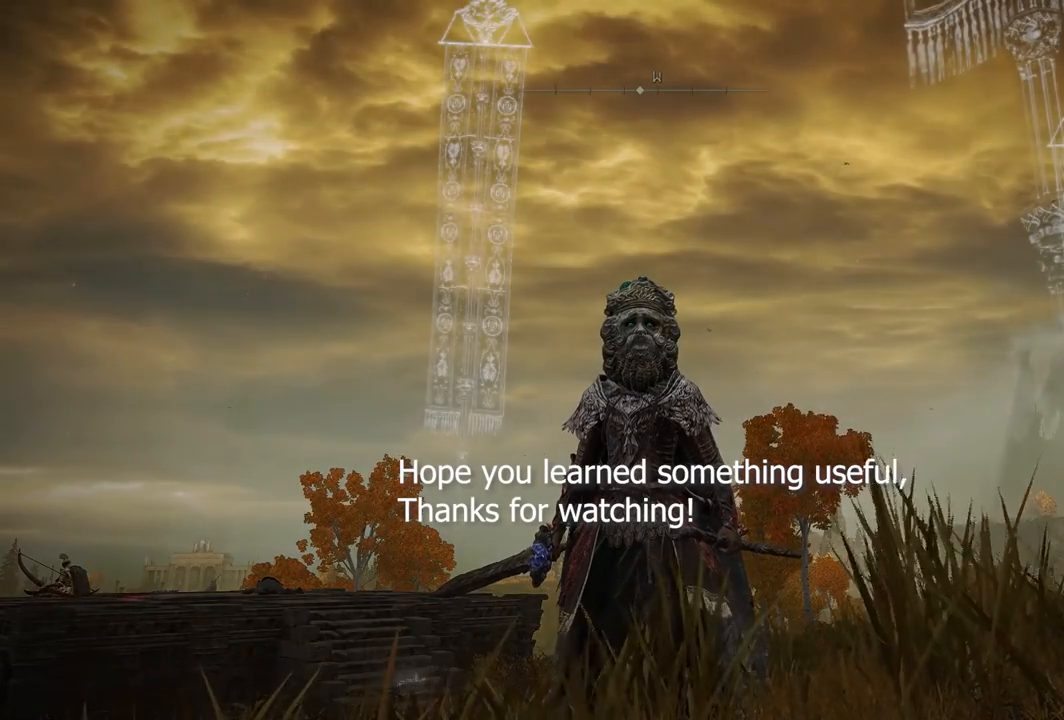
{"buttons": [], "left_stick": "center", "right_stick": "center", "events": []}
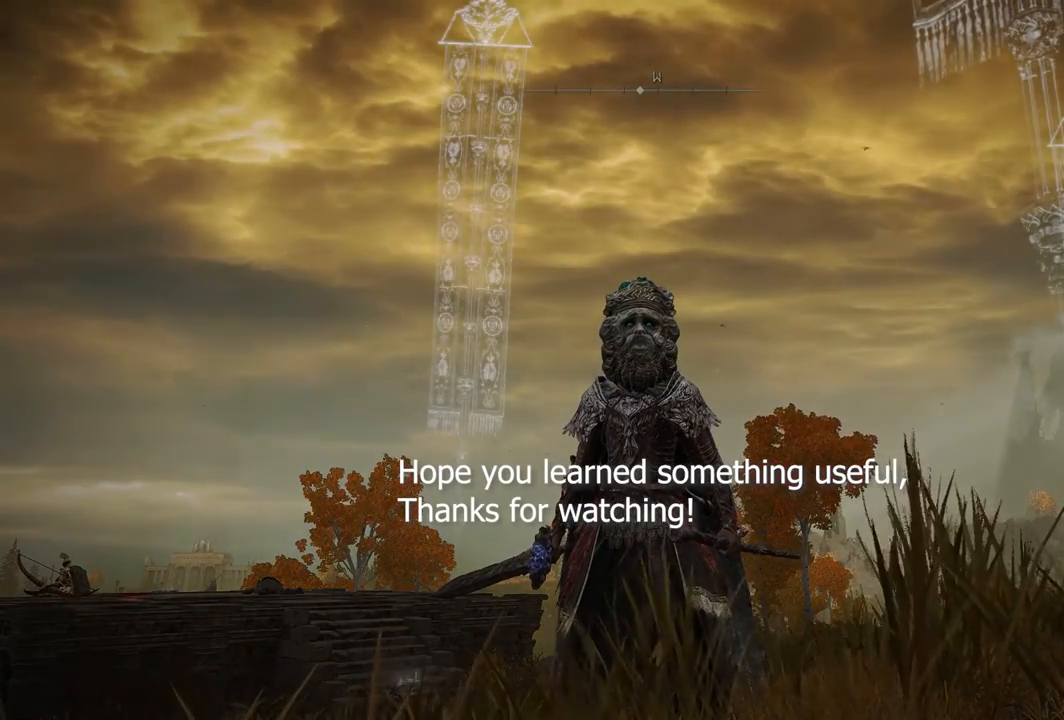
{"buttons": [], "left_stick": "center", "right_stick": "center", "events": []}